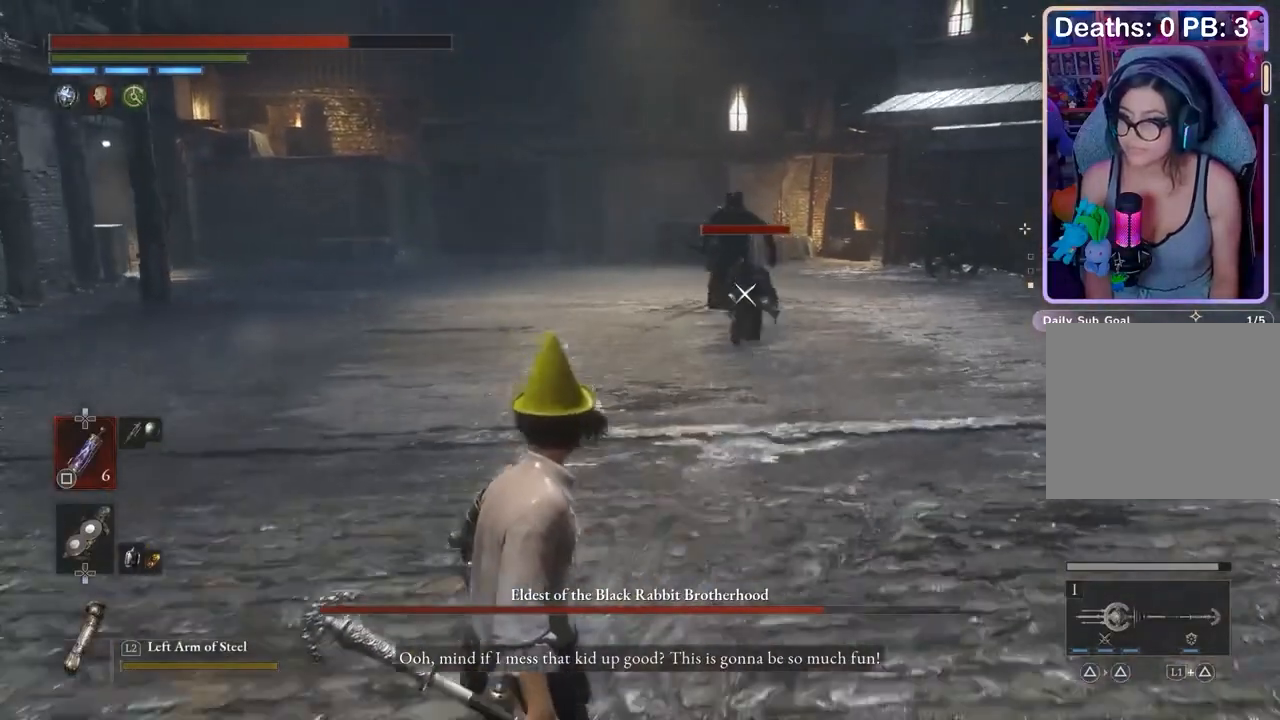
Gameplay with a controller (PlayStation layout); each line is a JSON object with the inputs held at the frame after it. "events" lists button and stick changes between this image and that frame as [ms after this image, input, new state], when the widget could be followed in between. Not read: CIRCLE.
{"buttons": [], "left_stick": "down-right", "right_stick": "center", "events": [[467, "left_stick", "down-right"]]}
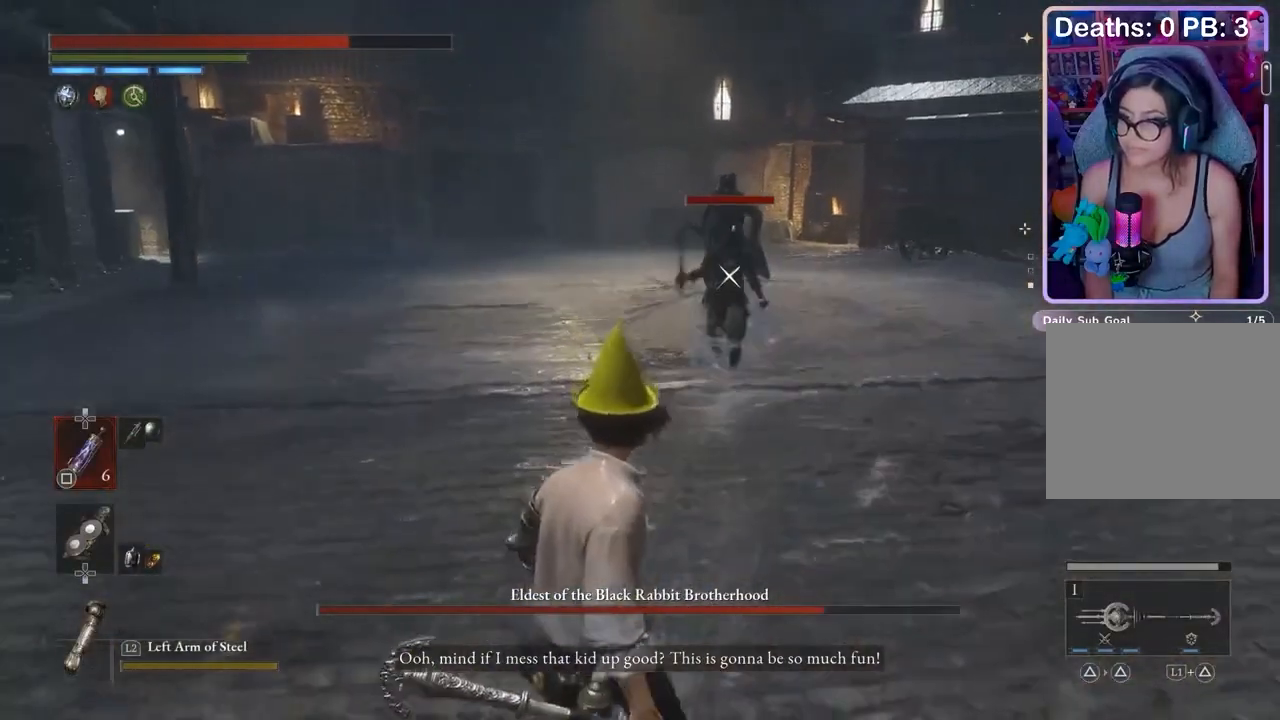
{"buttons": [], "left_stick": "down-right", "right_stick": "center", "events": [[33, "left_stick", "right"], [300, "left_stick", "down-right"]]}
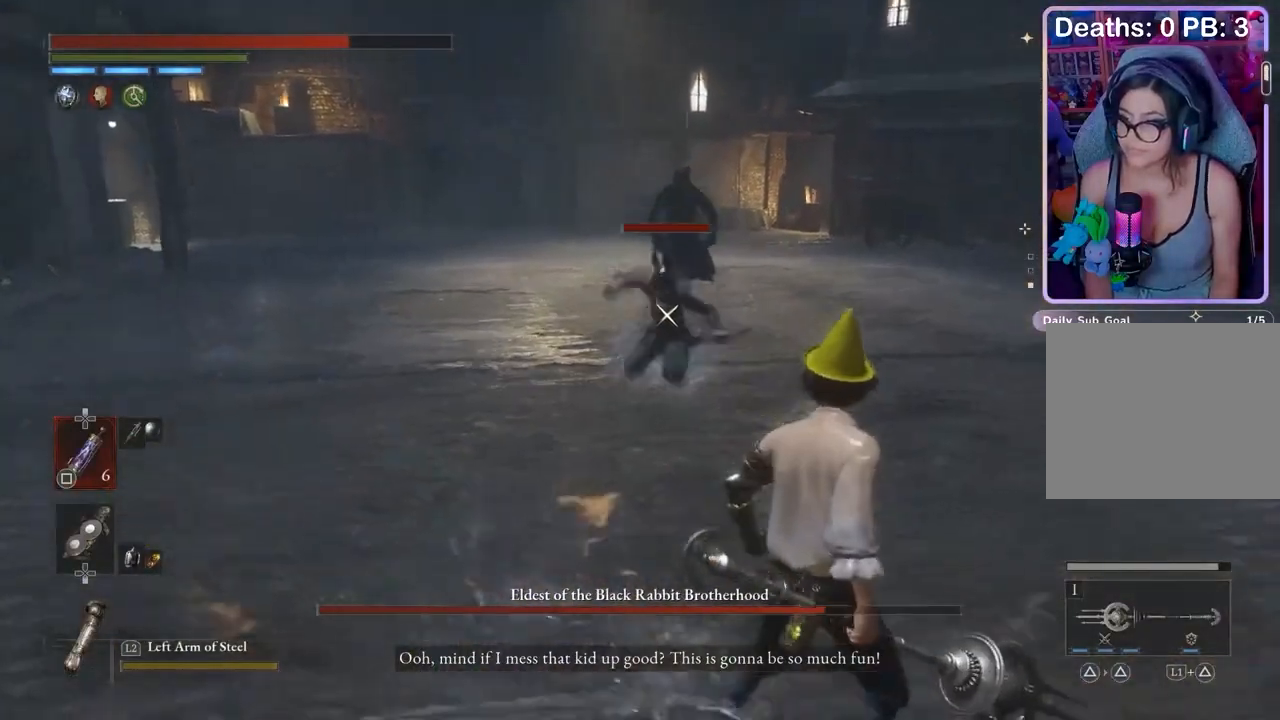
{"buttons": [], "left_stick": "down-right", "right_stick": "center", "events": []}
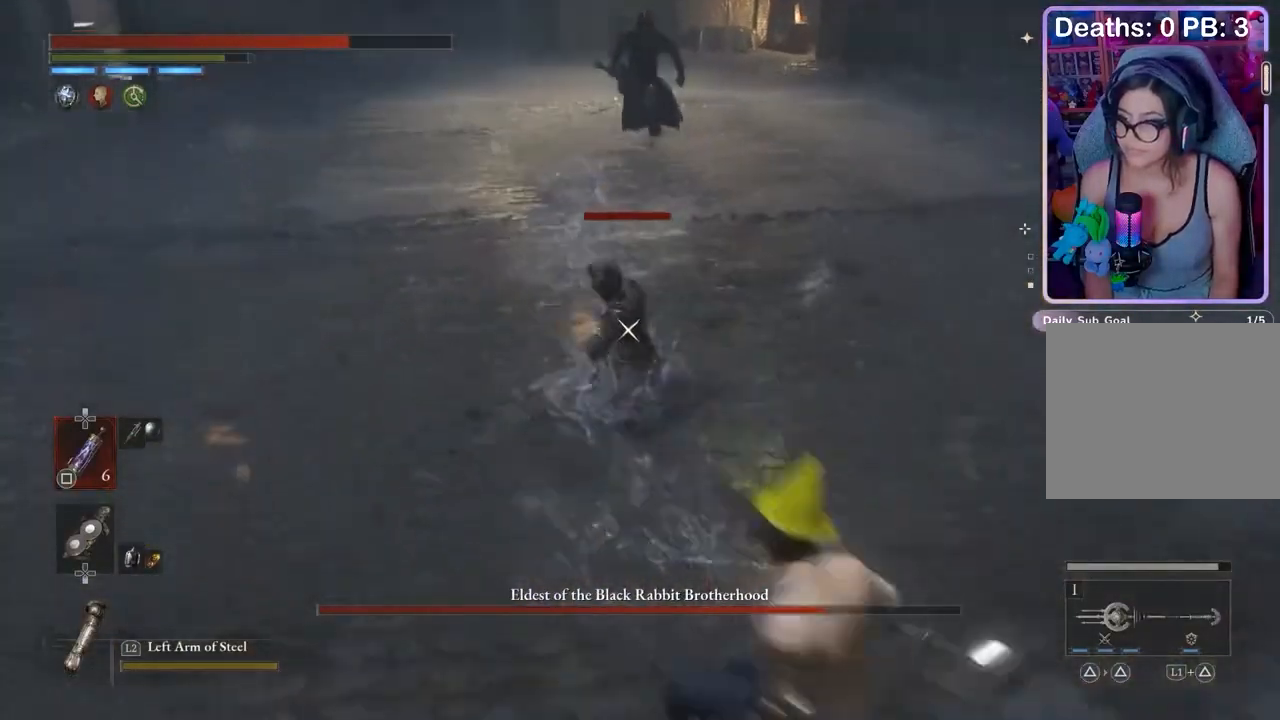
{"buttons": [], "left_stick": "right", "right_stick": "center", "events": [[200, "left_stick", "right"]]}
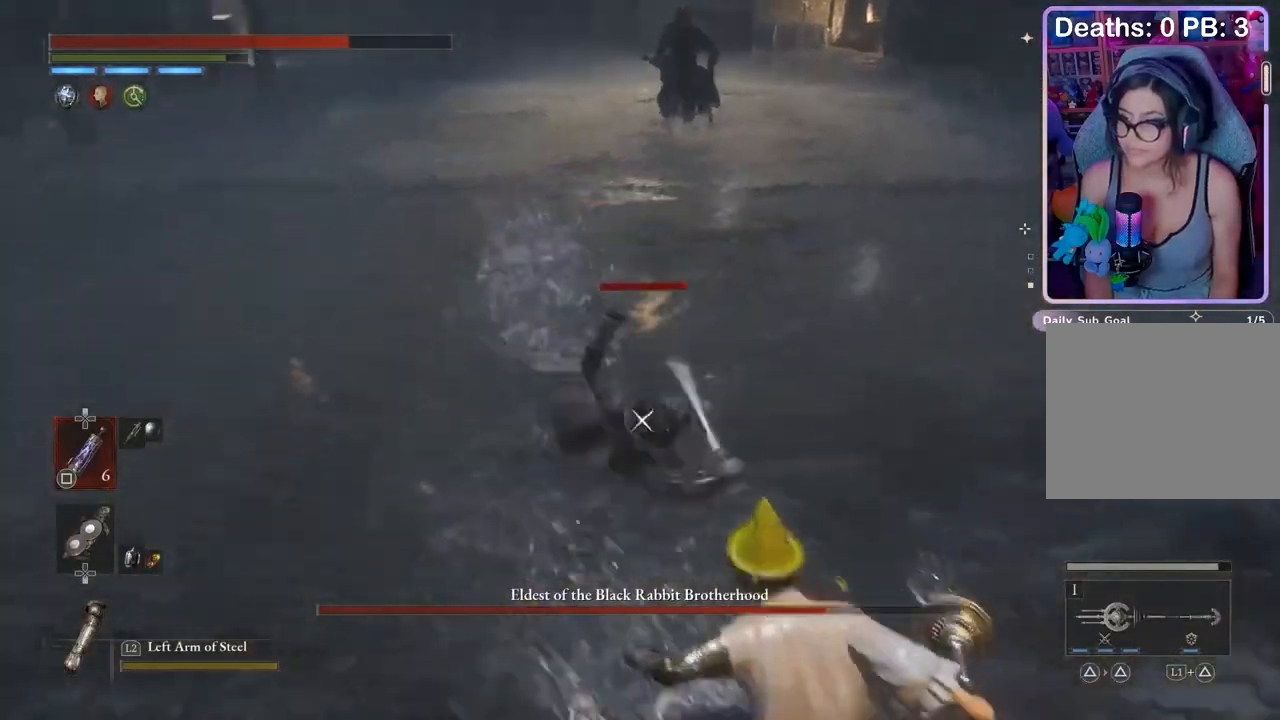
{"buttons": [], "left_stick": "up-right", "right_stick": "center", "events": [[467, "left_stick", "up-right"]]}
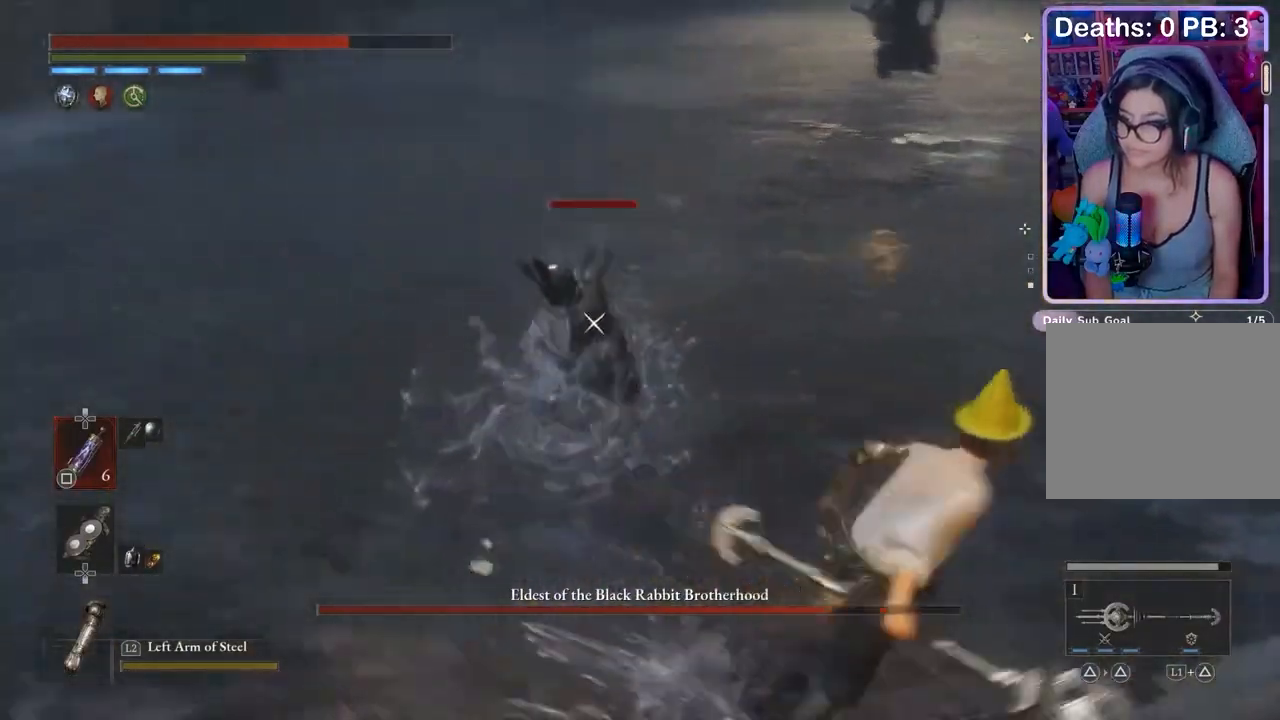
{"buttons": [], "left_stick": "up-right", "right_stick": "center", "events": []}
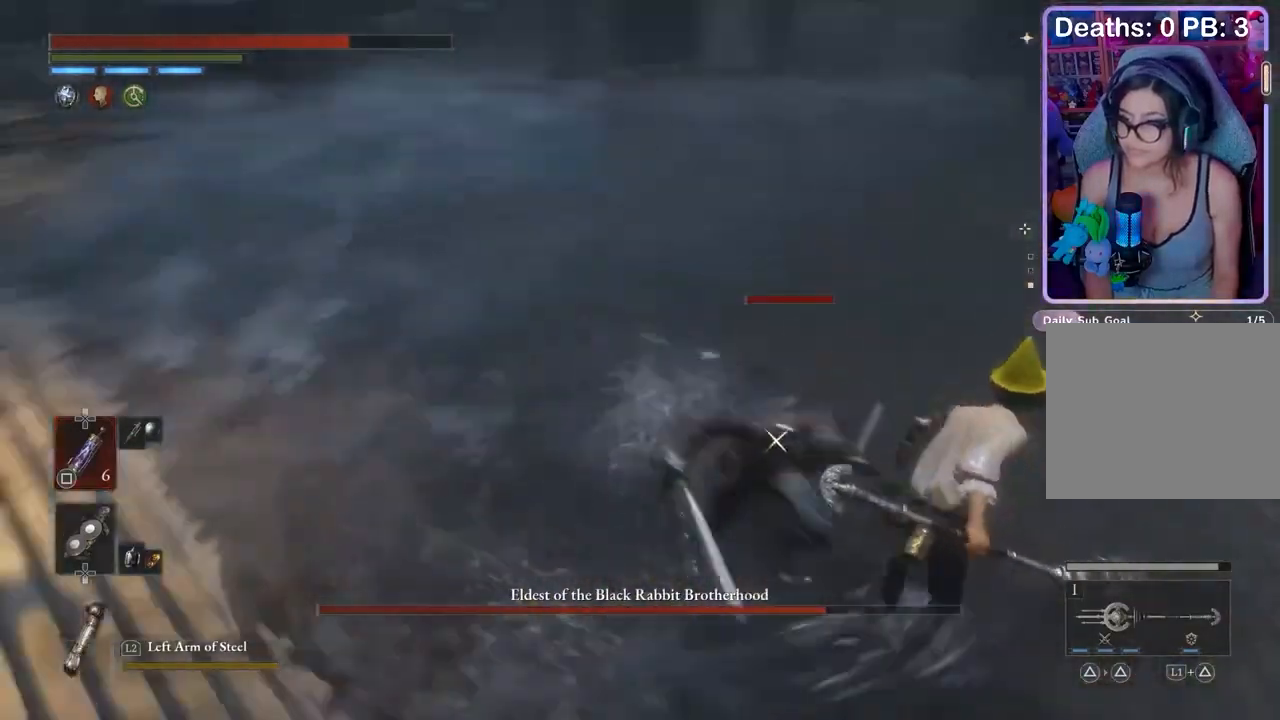
{"buttons": [], "left_stick": "up-right", "right_stick": "center", "events": []}
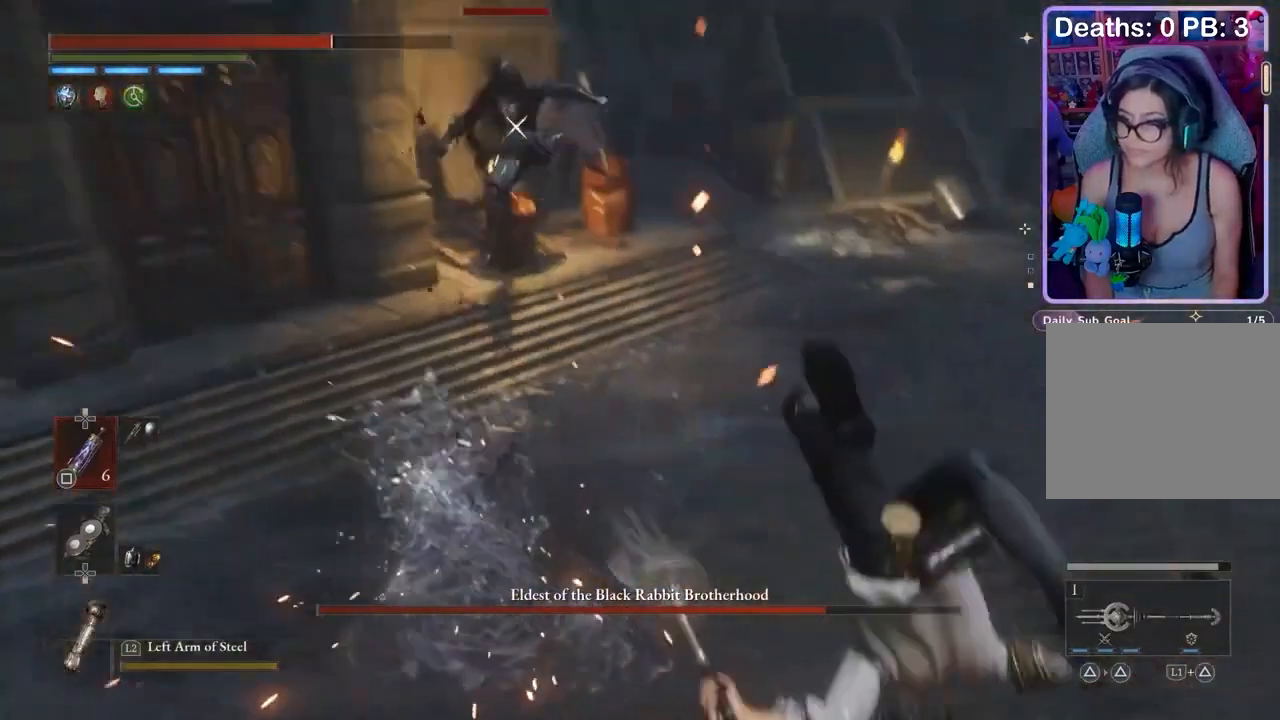
{"buttons": [], "left_stick": "up-right", "right_stick": "center", "events": []}
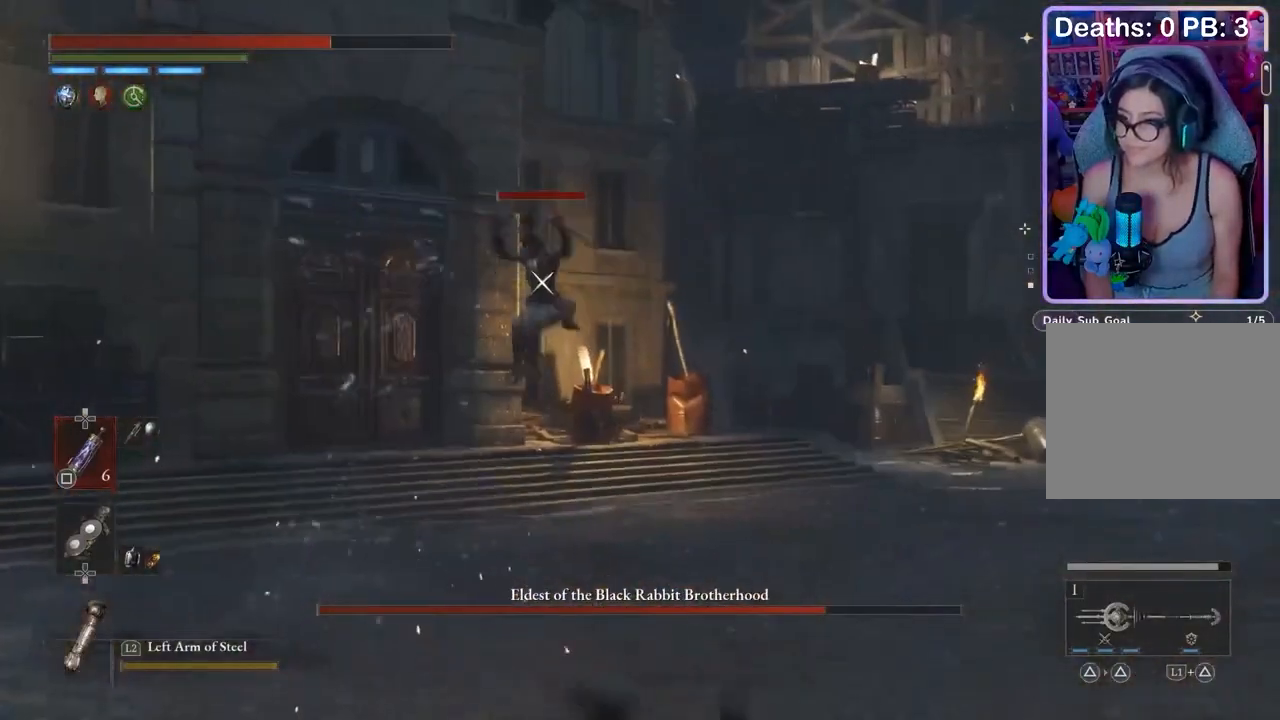
{"buttons": [], "left_stick": "up-right", "right_stick": "center", "events": []}
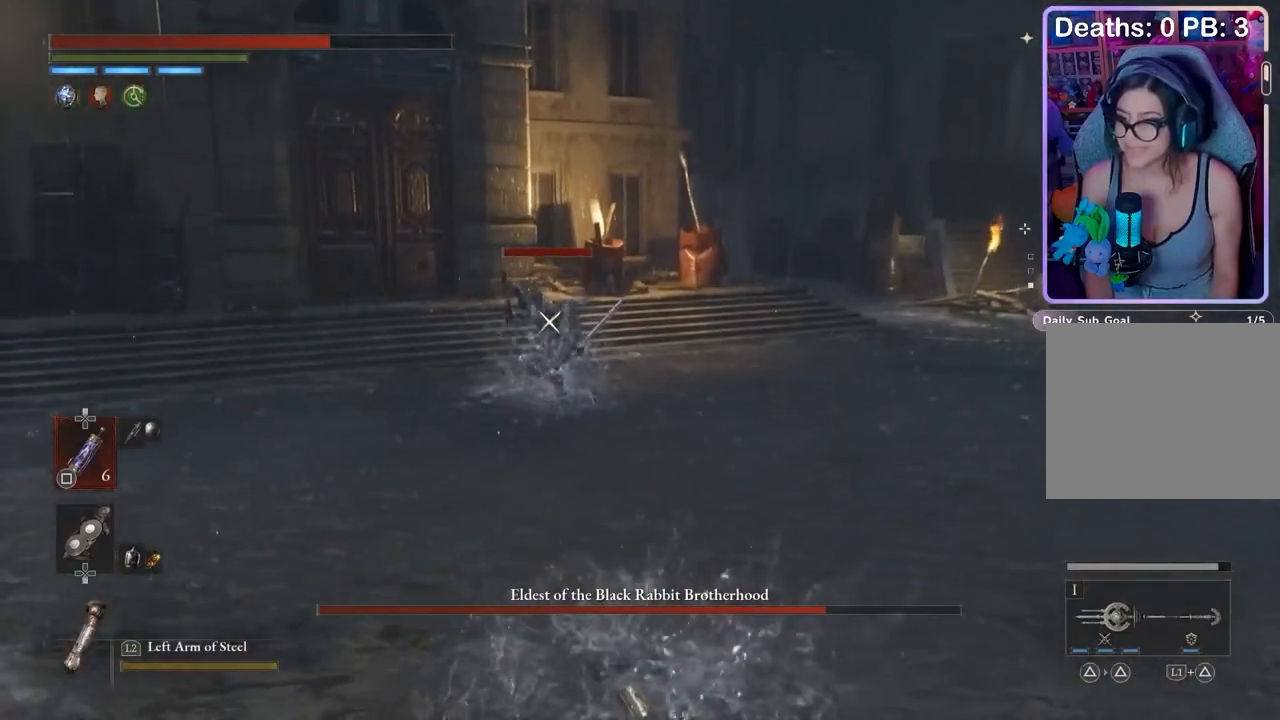
{"buttons": [], "left_stick": "up-left", "right_stick": "center", "events": [[267, "left_stick", "up-left"]]}
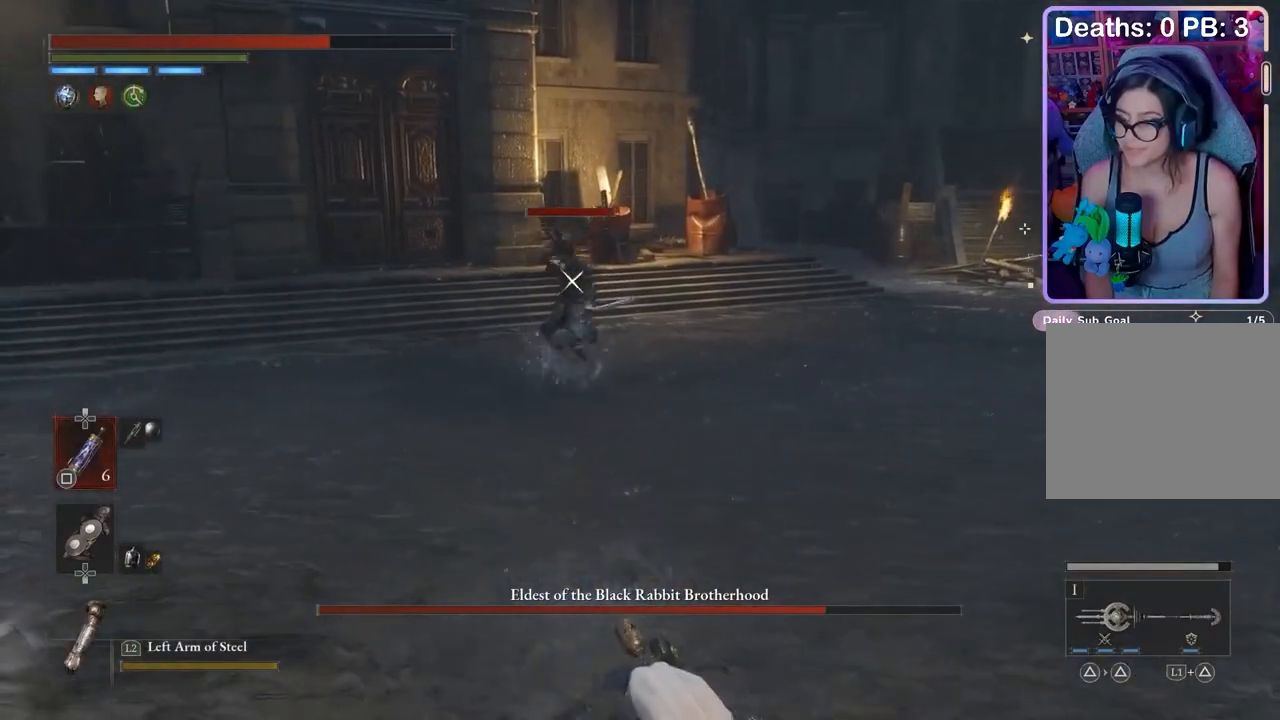
{"buttons": [], "left_stick": "up-left", "right_stick": "center", "events": []}
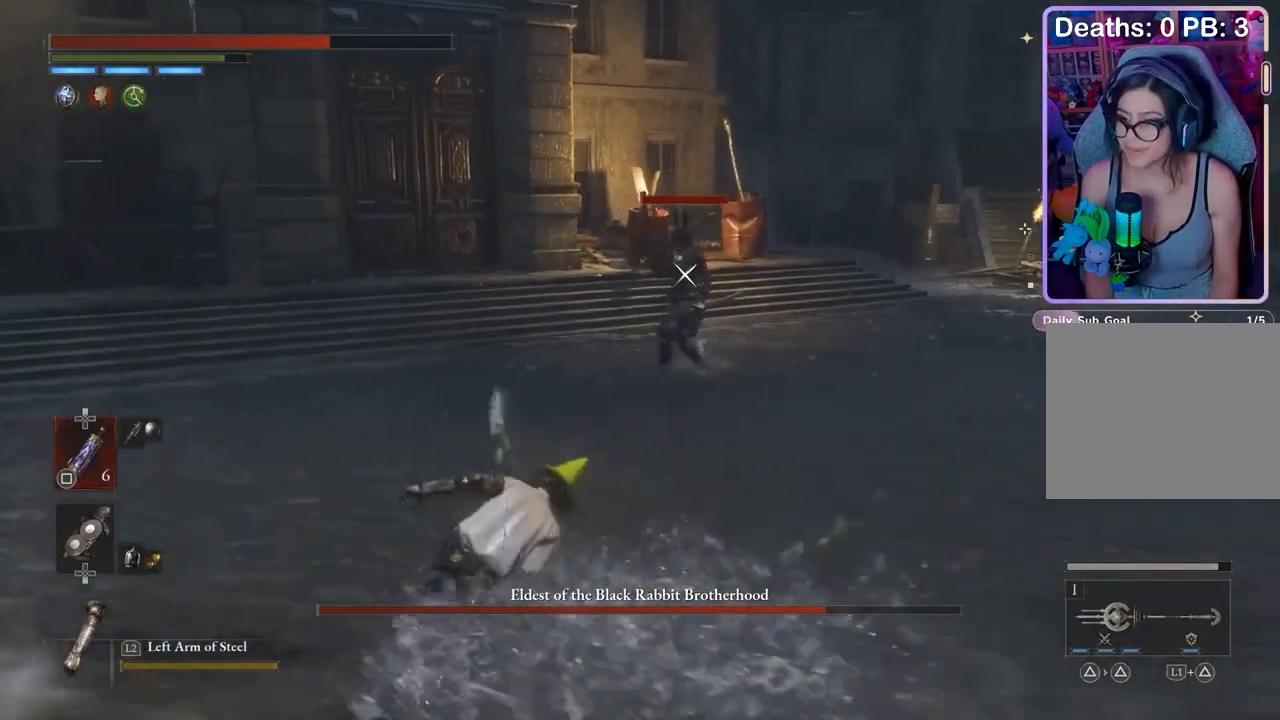
{"buttons": [], "left_stick": "up-left", "right_stick": "center", "events": []}
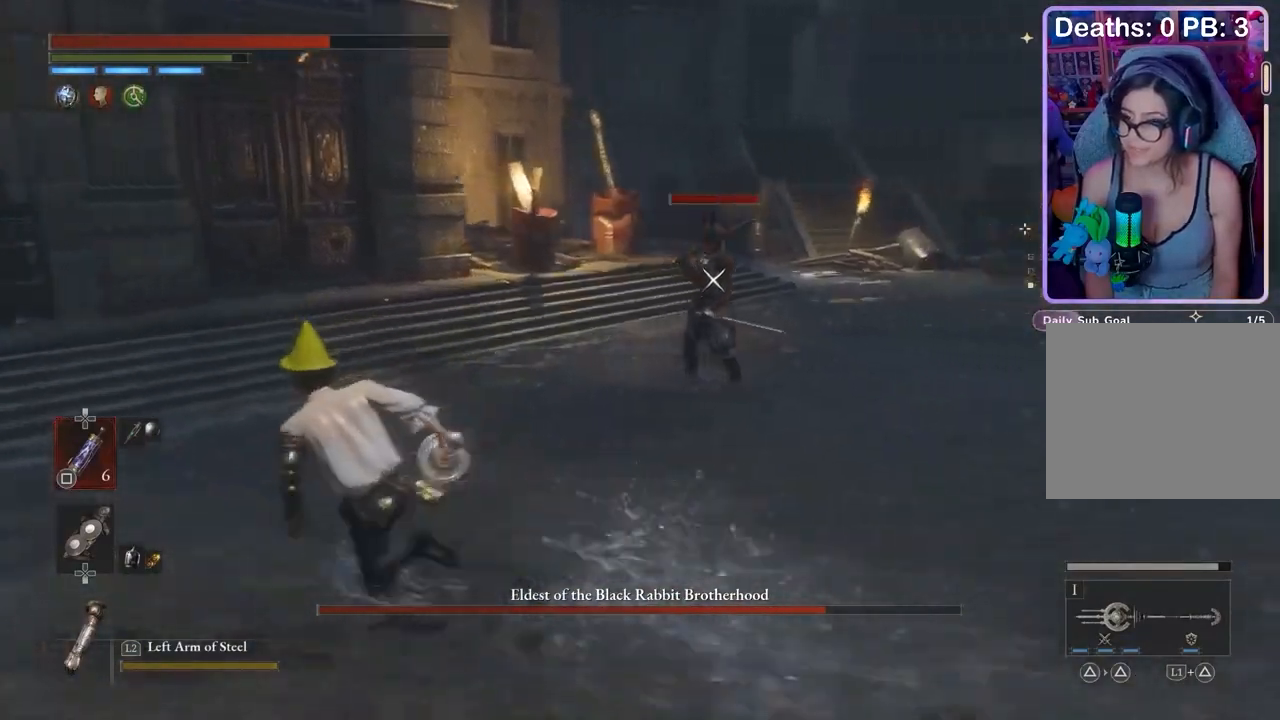
{"buttons": [], "left_stick": "up-left", "right_stick": "center", "events": []}
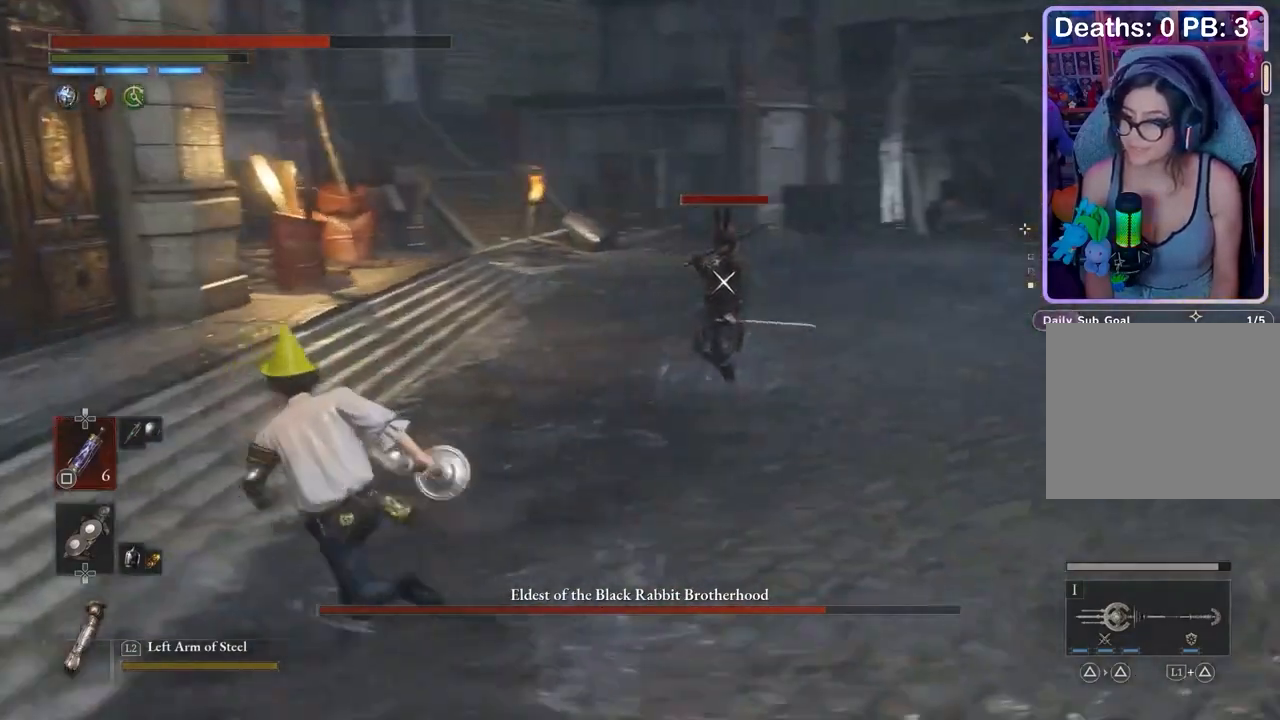
{"buttons": [], "left_stick": "up", "right_stick": "center", "events": [[333, "left_stick", "up"]]}
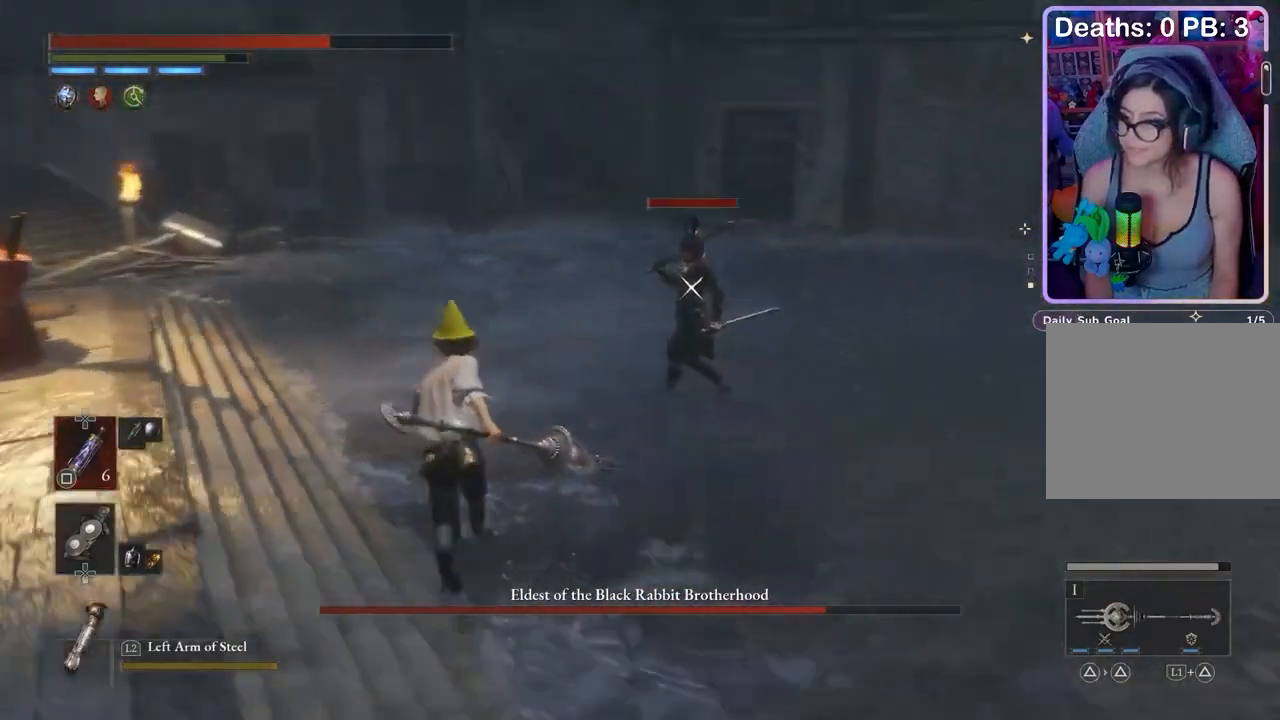
{"buttons": [], "left_stick": "up-left", "right_stick": "up-right", "events": [[333, "left_stick", "up-left"], [433, "right_stick", "up-right"]]}
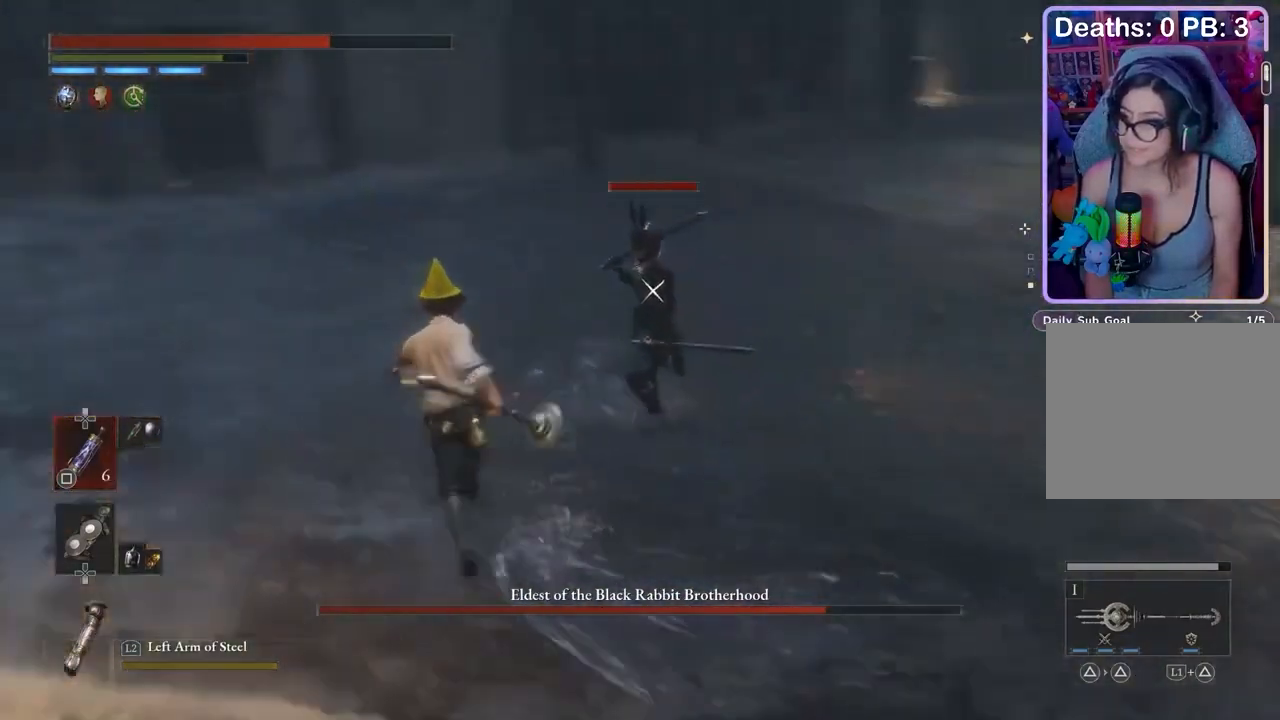
{"buttons": [], "left_stick": "left", "right_stick": "center", "events": [[133, "right_stick", "center"], [267, "left_stick", "left"]]}
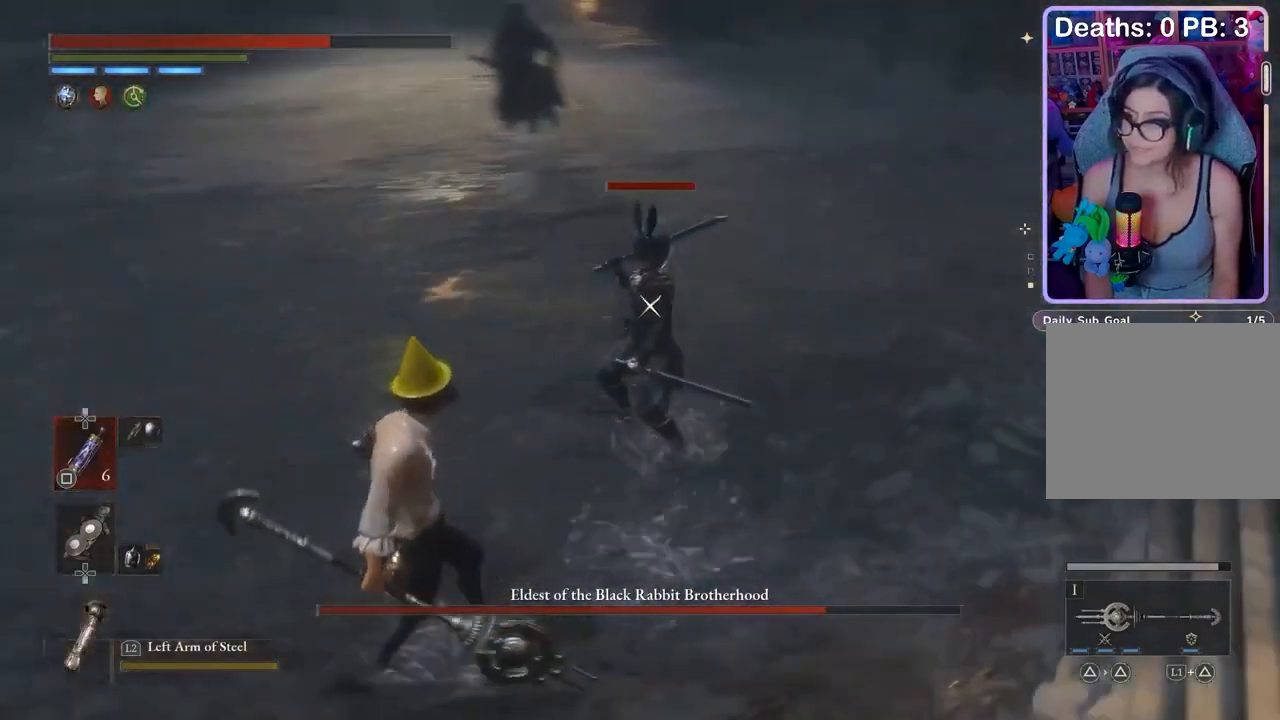
{"buttons": [], "left_stick": "up-left", "right_stick": "center", "events": [[133, "right_stick", "up-left"], [333, "right_stick", "center"], [400, "left_stick", "up-left"]]}
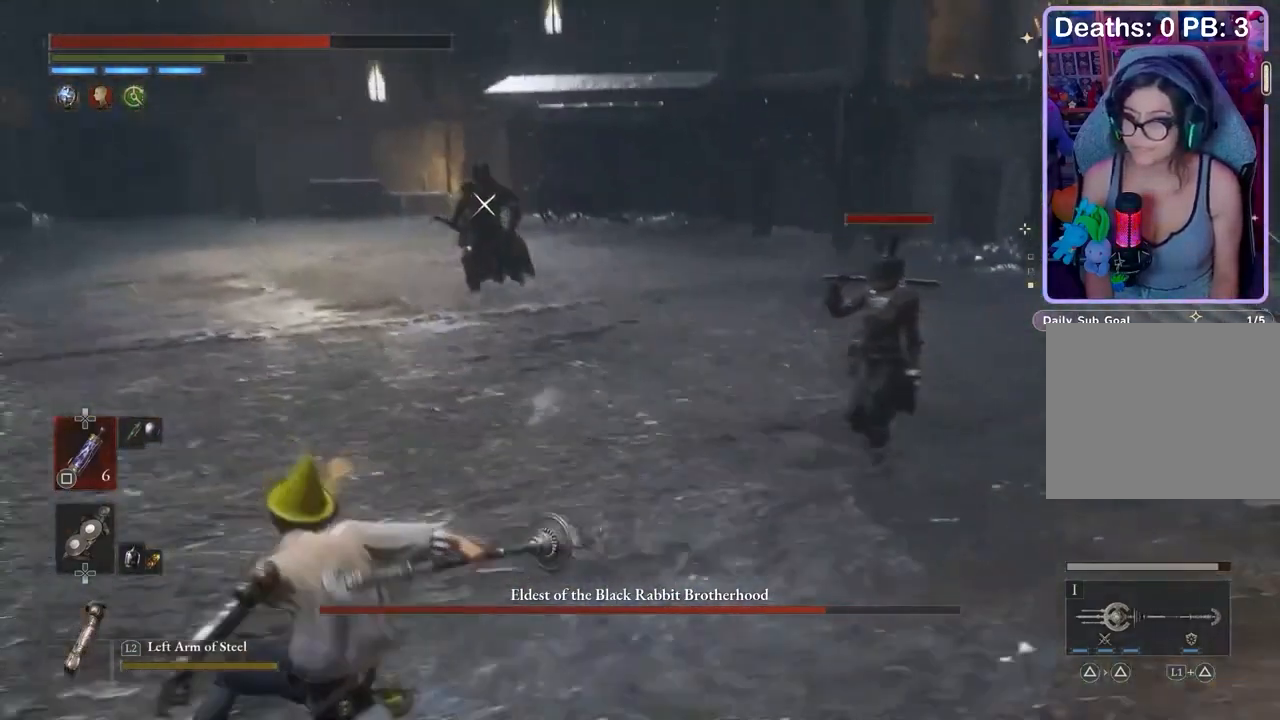
{"buttons": [], "left_stick": "up-left", "right_stick": "center", "events": []}
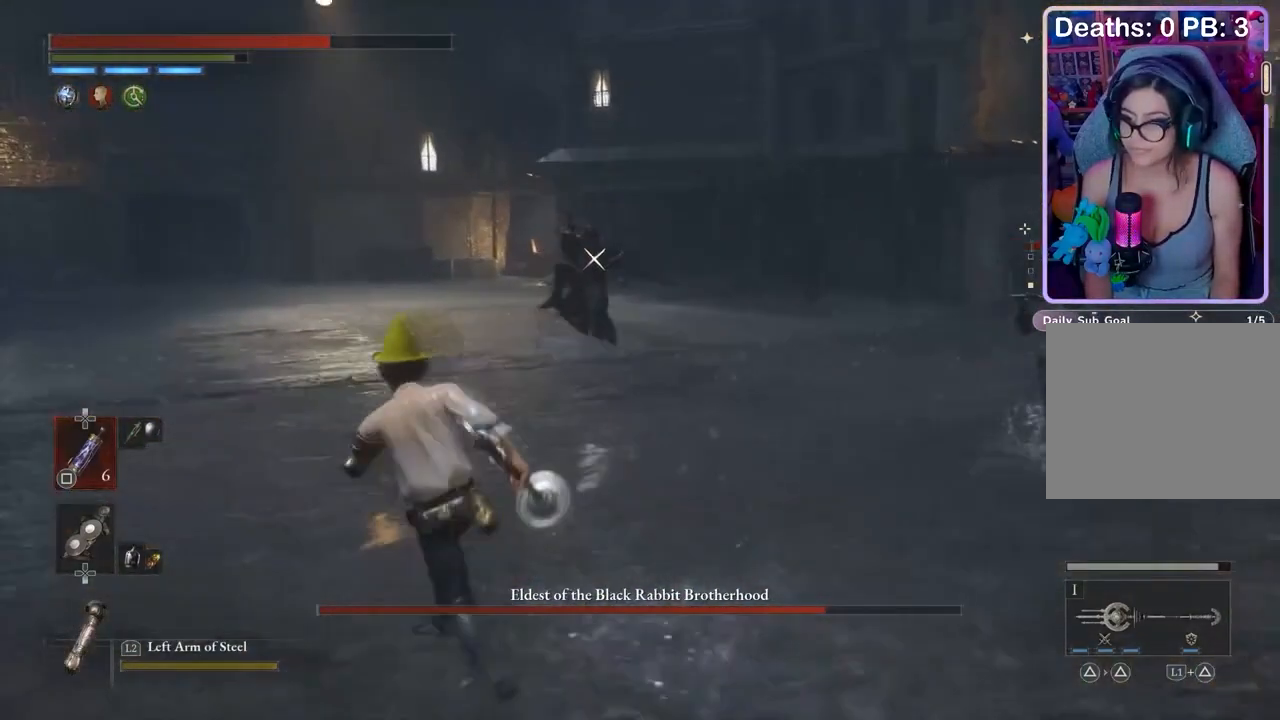
{"buttons": [], "left_stick": "up-left", "right_stick": "center", "events": []}
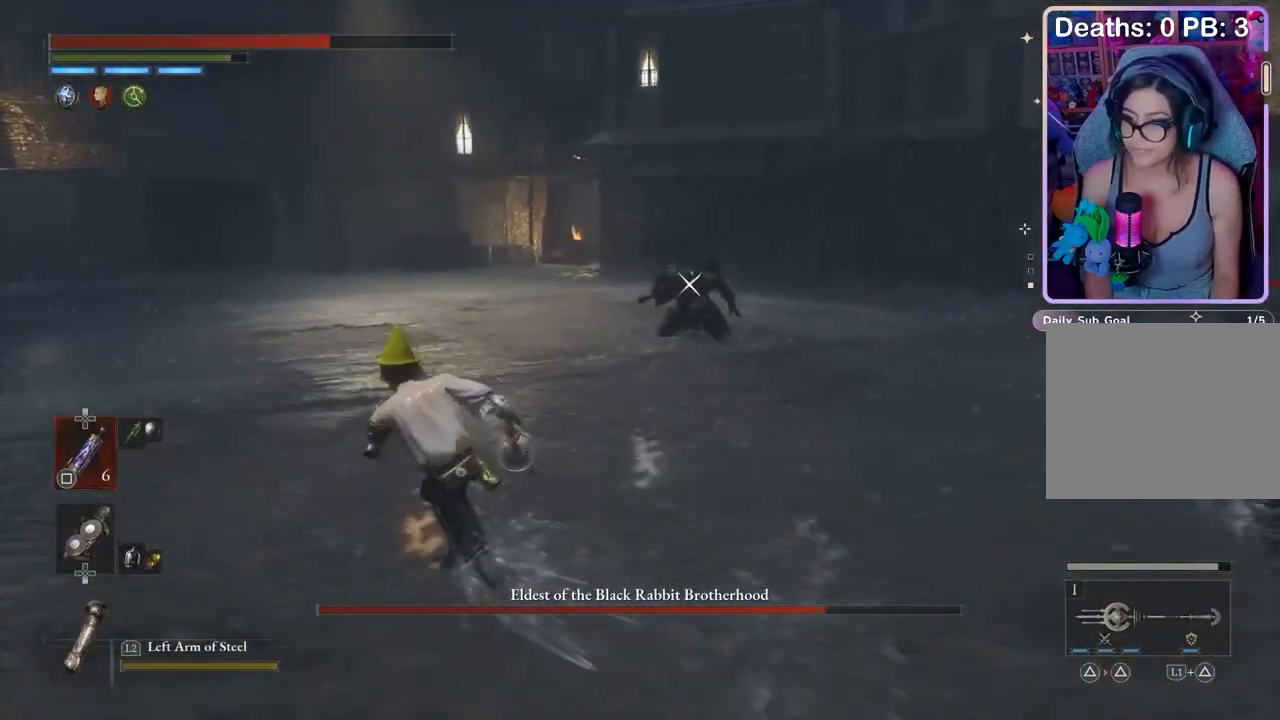
{"buttons": [], "left_stick": "up-left", "right_stick": "center", "events": []}
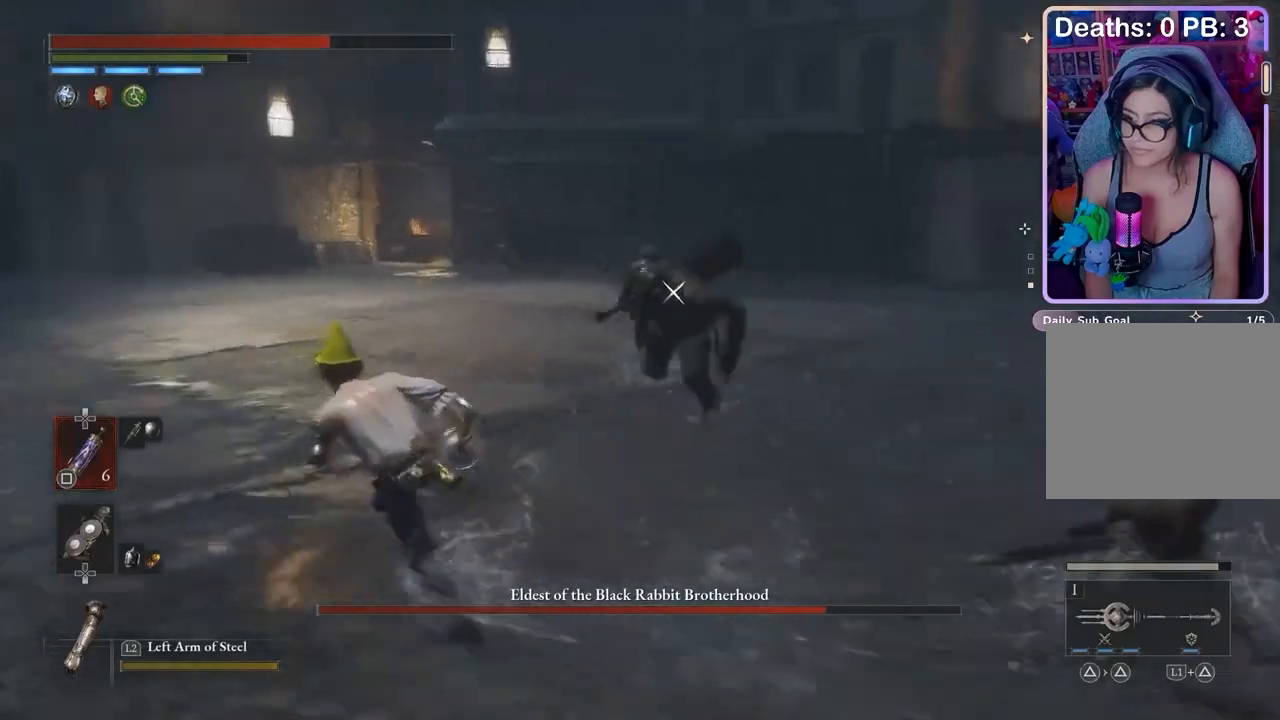
{"buttons": [], "left_stick": "left", "right_stick": "center", "events": [[33, "left_stick", "left"]]}
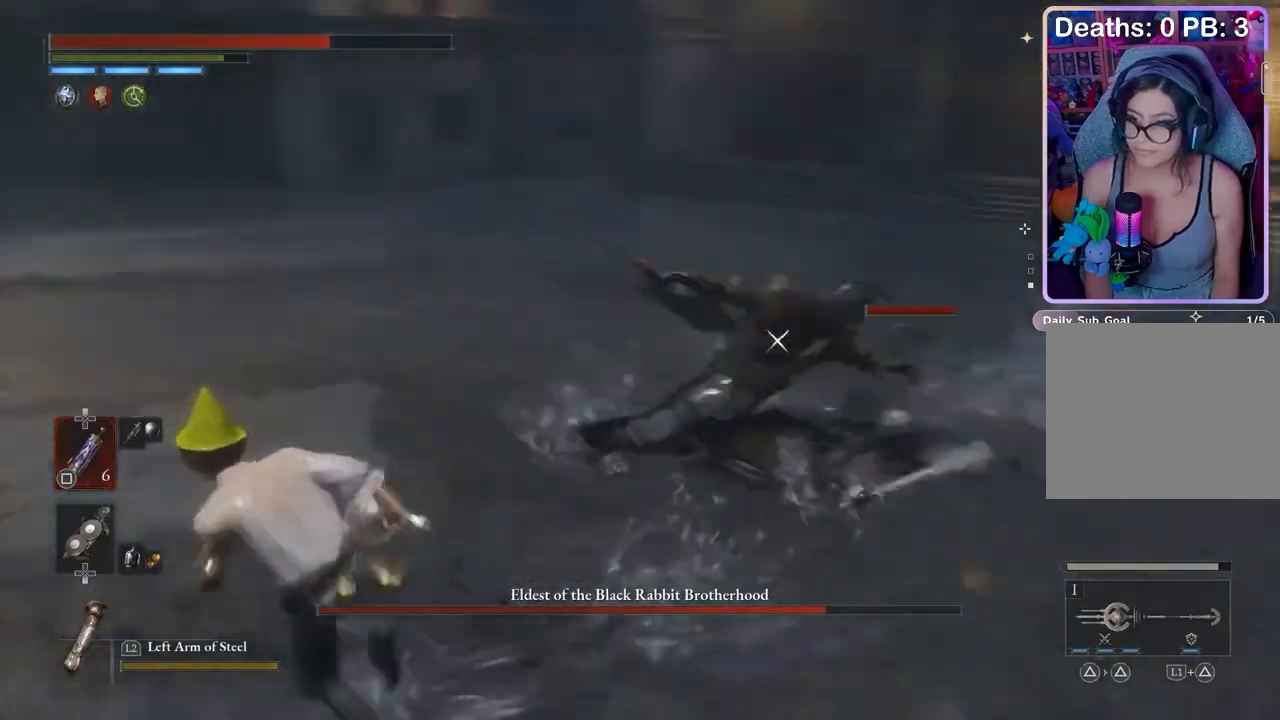
{"buttons": [], "left_stick": "down-left", "right_stick": "center", "events": [[367, "left_stick", "down-left"]]}
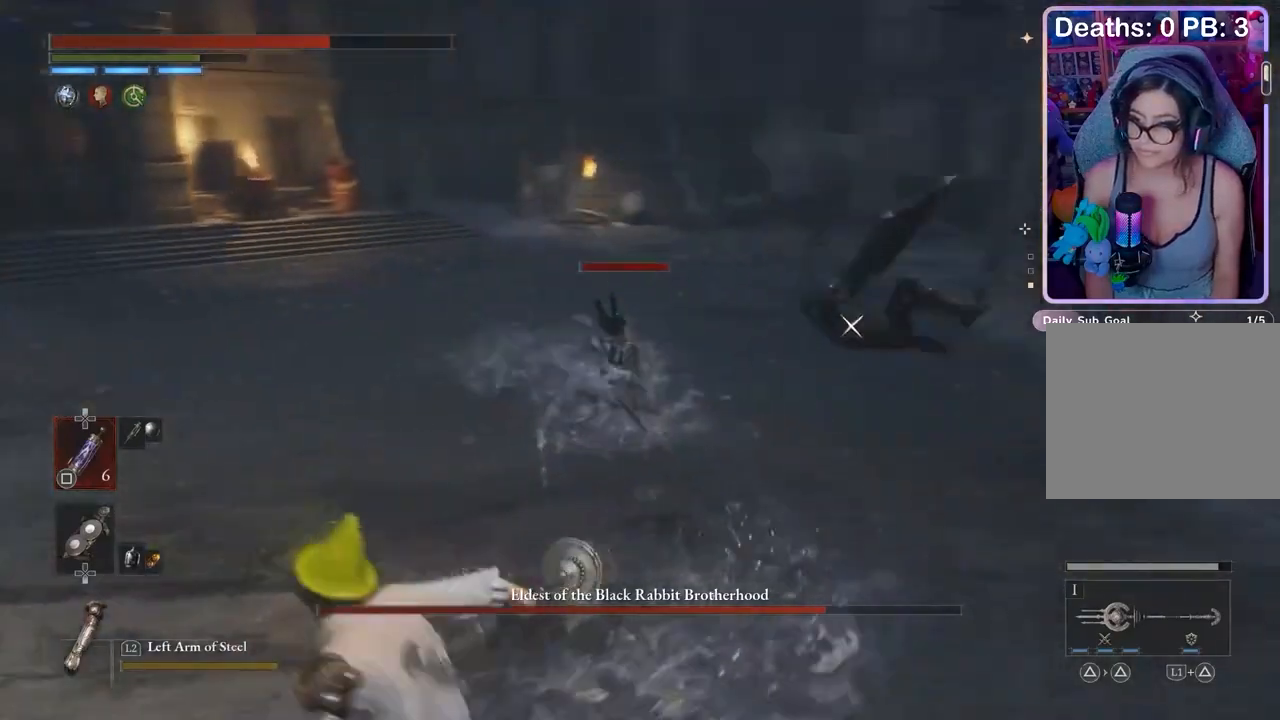
{"buttons": [], "left_stick": "down-left", "right_stick": "center", "events": [[300, "right_stick", "down-left"], [433, "right_stick", "center"]]}
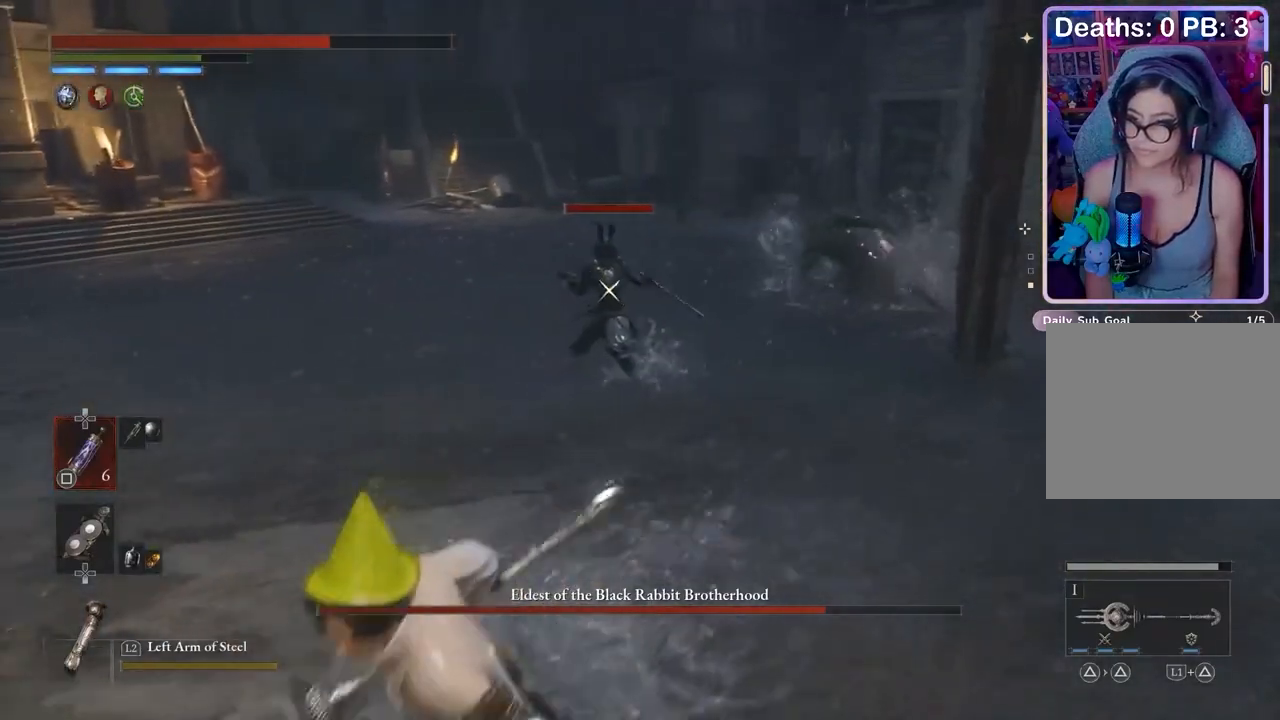
{"buttons": [], "left_stick": "down-left", "right_stick": "center", "events": []}
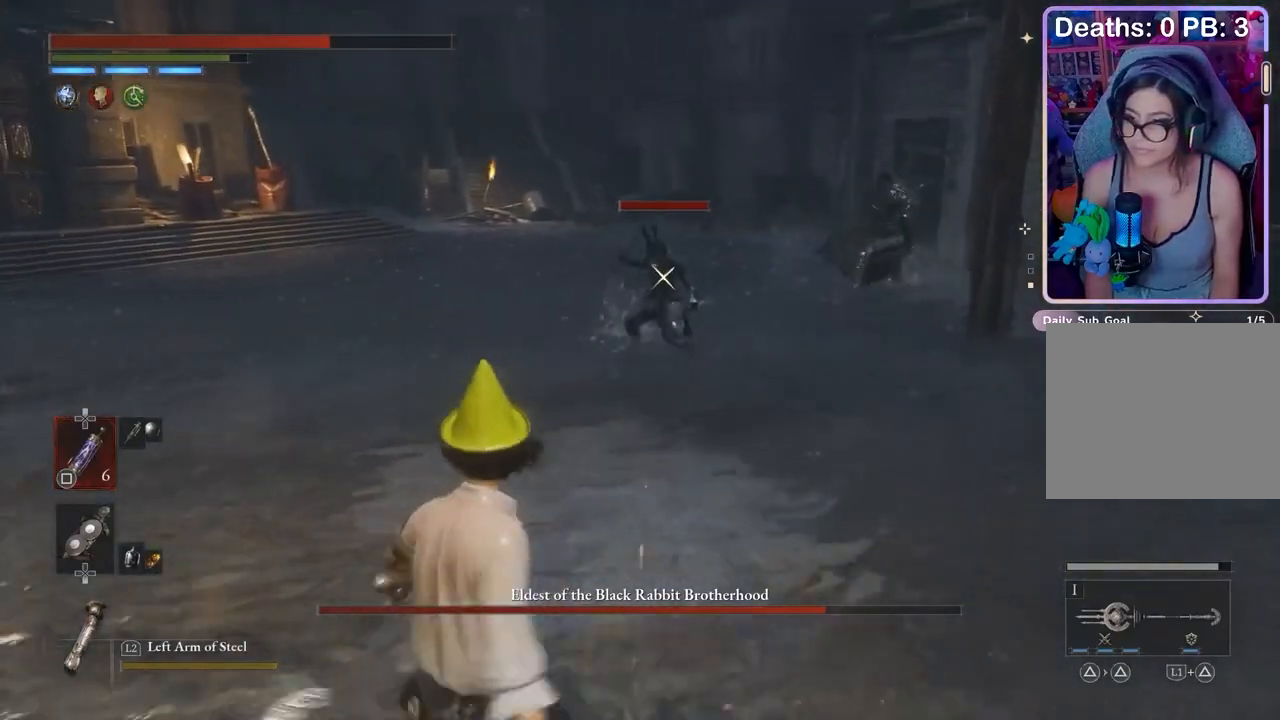
{"buttons": [], "left_stick": "down", "right_stick": "center", "events": [[300, "left_stick", "down"]]}
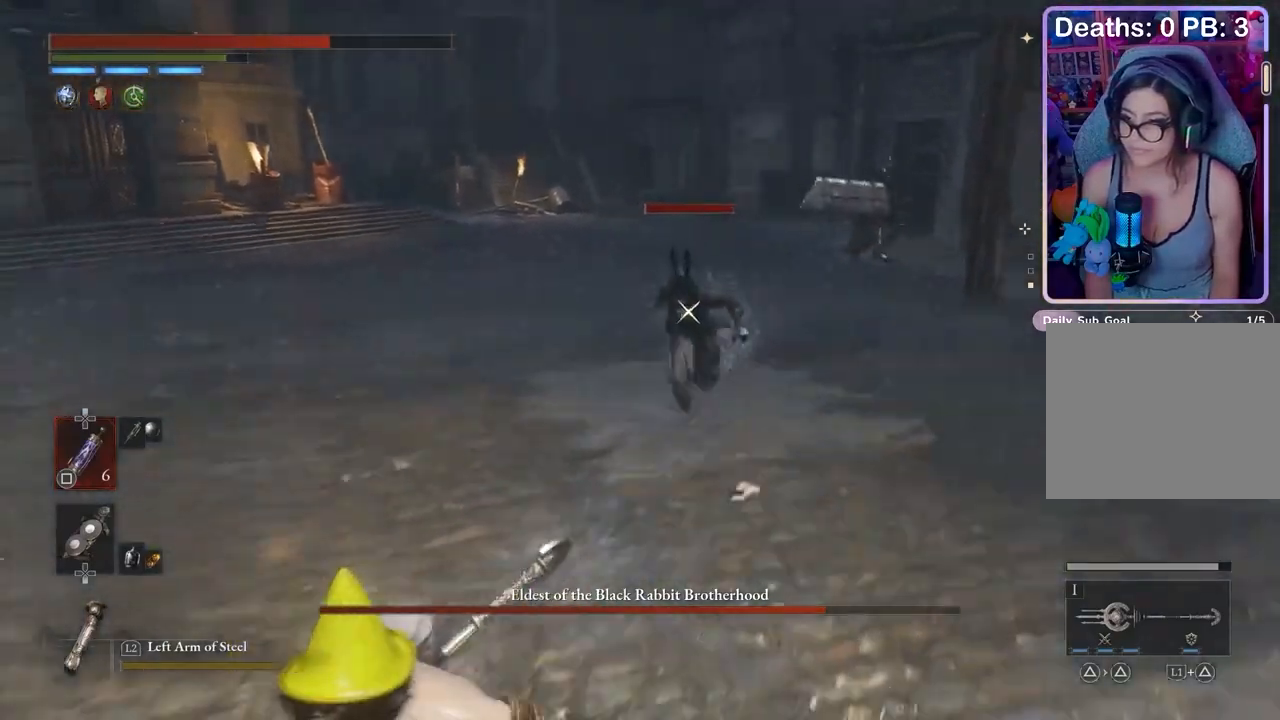
{"buttons": [], "left_stick": "down", "right_stick": "center", "events": []}
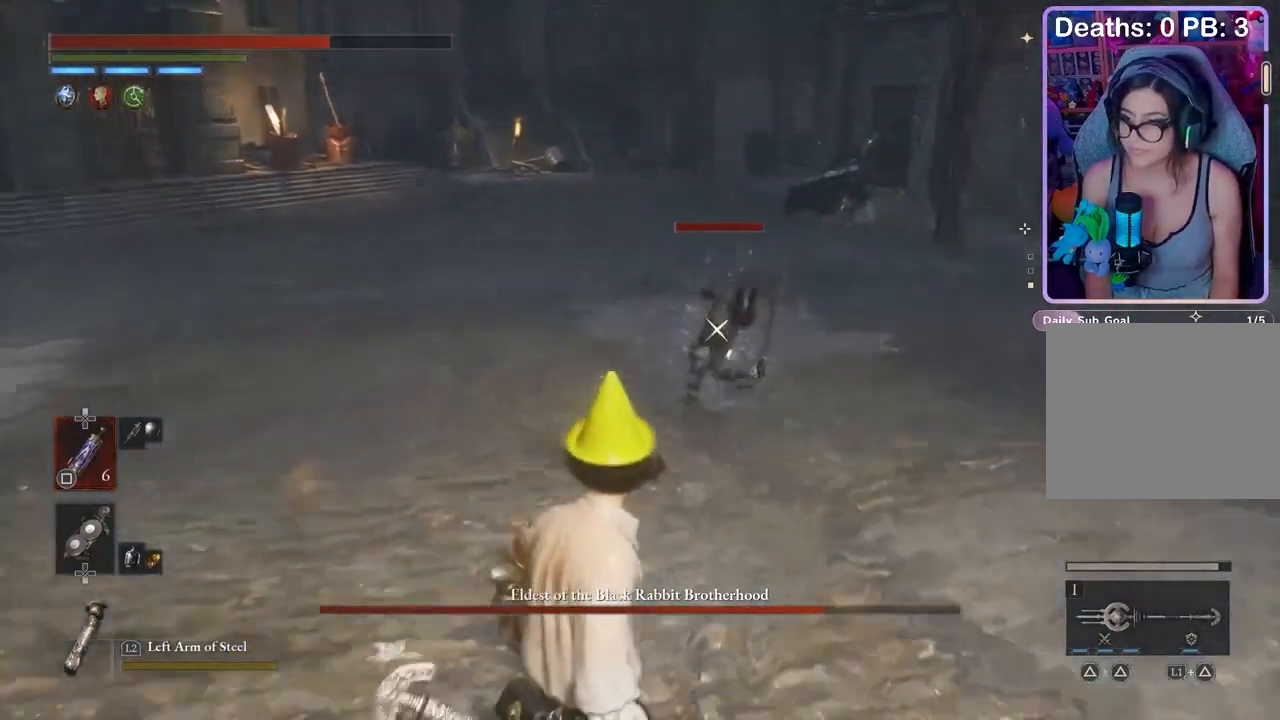
{"buttons": [], "left_stick": "down-right", "right_stick": "center", "events": [[367, "left_stick", "down-right"]]}
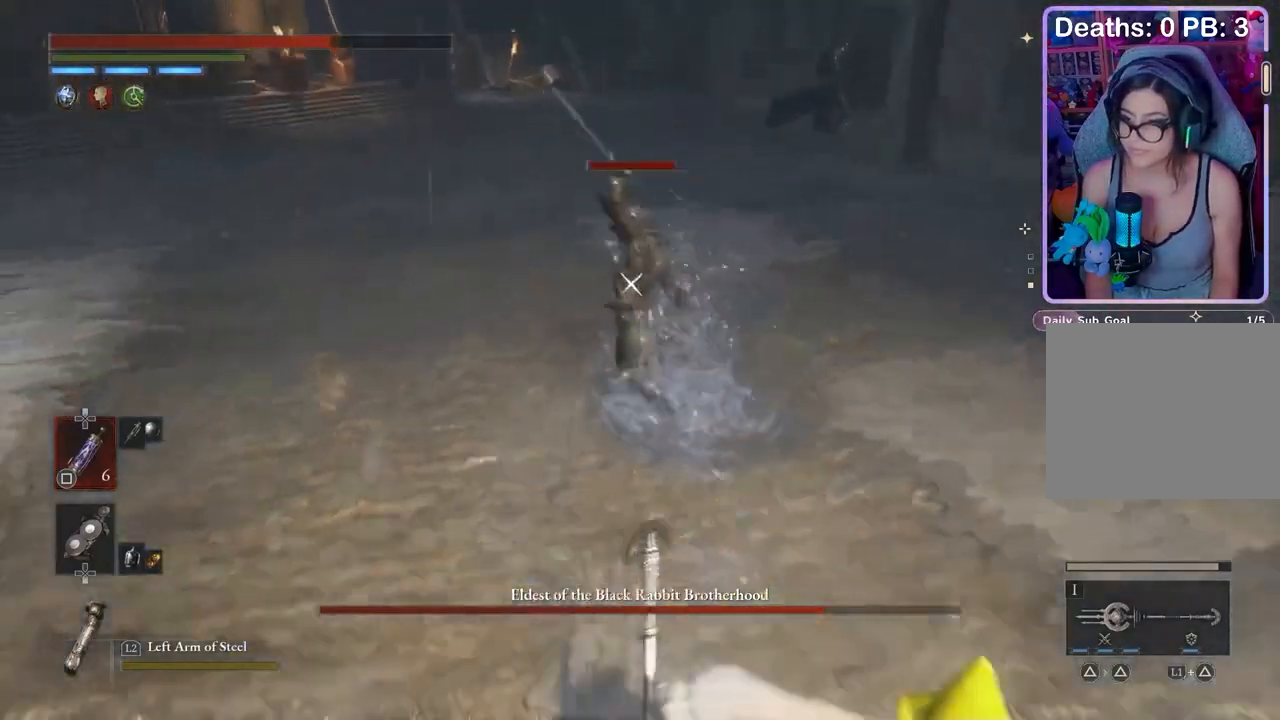
{"buttons": [], "left_stick": "up-right", "right_stick": "center", "events": [[233, "left_stick", "up-right"]]}
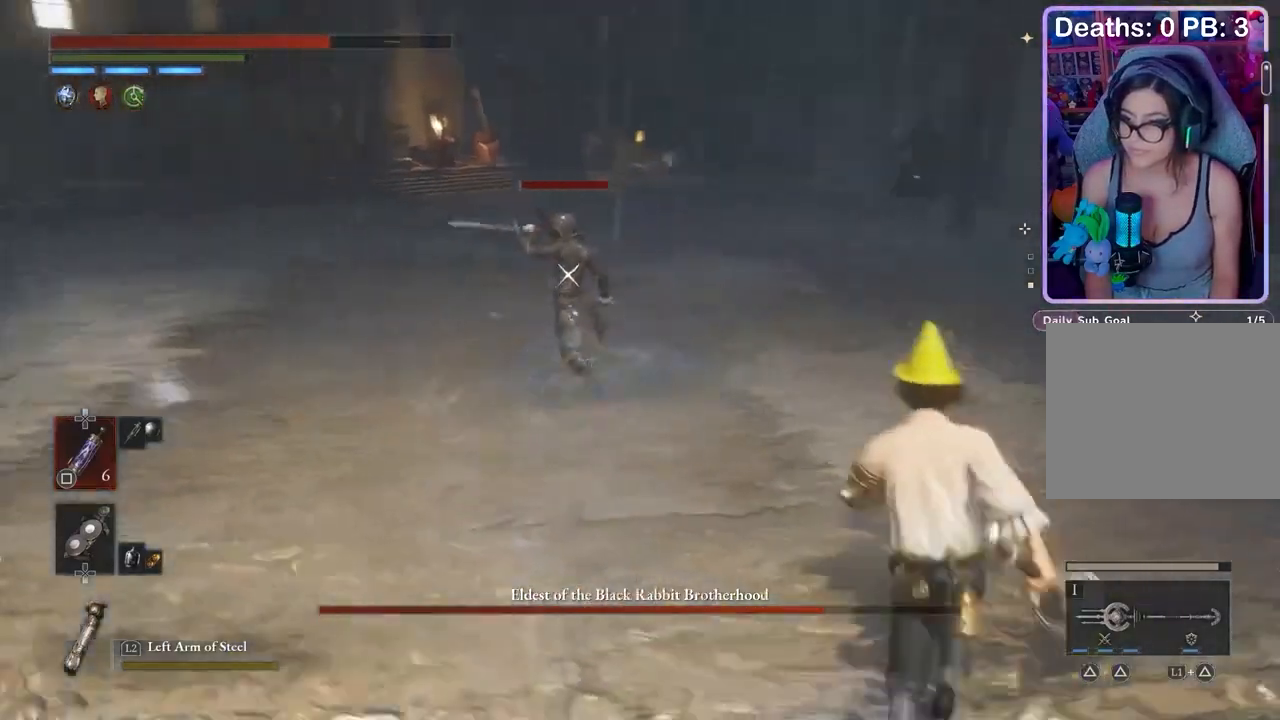
{"buttons": [], "left_stick": "up-right", "right_stick": "center", "events": []}